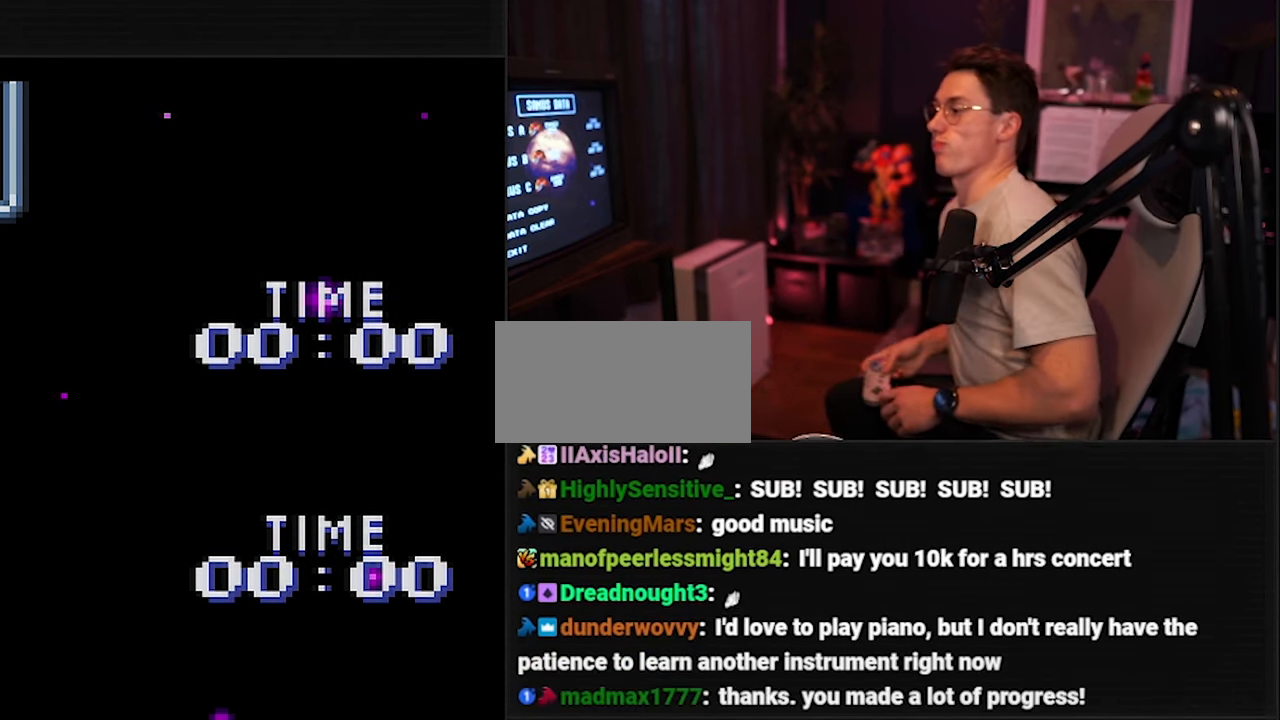
Gameplay with a controller (Nintendo layout); each line is a JSON object with the inputs held at the frame after it. "events" lists button and stick changes between this image and that frame as [ms after this image, input, new state], when the widget could be followed in between. Not read: L3 R3.
{"buttons": ["B", "DPAD_LEFT"], "events": [[200, "B", "down"], [267, "DPAD_LEFT", "down"]]}
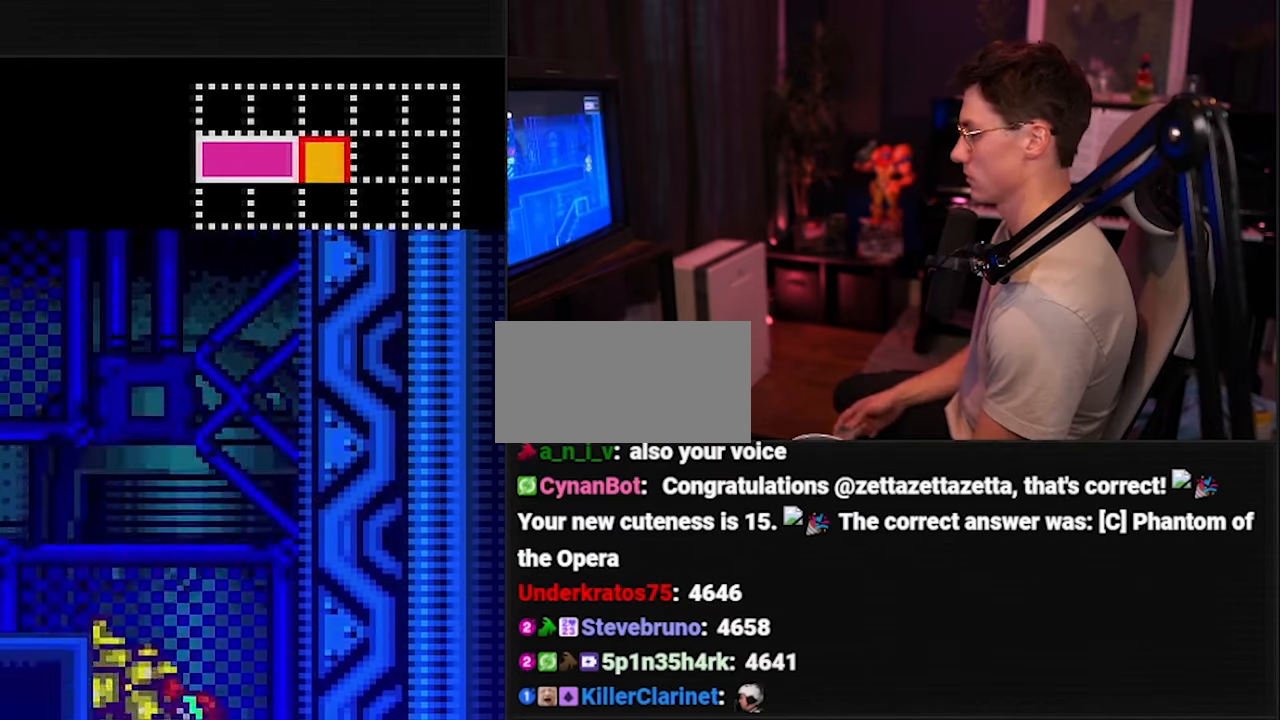
{"buttons": ["B", "DPAD_LEFT"], "events": [[200, "R1", "down"], [267, "R1", "up"], [300, "L1", "down"], [334, "L1", "up"]]}
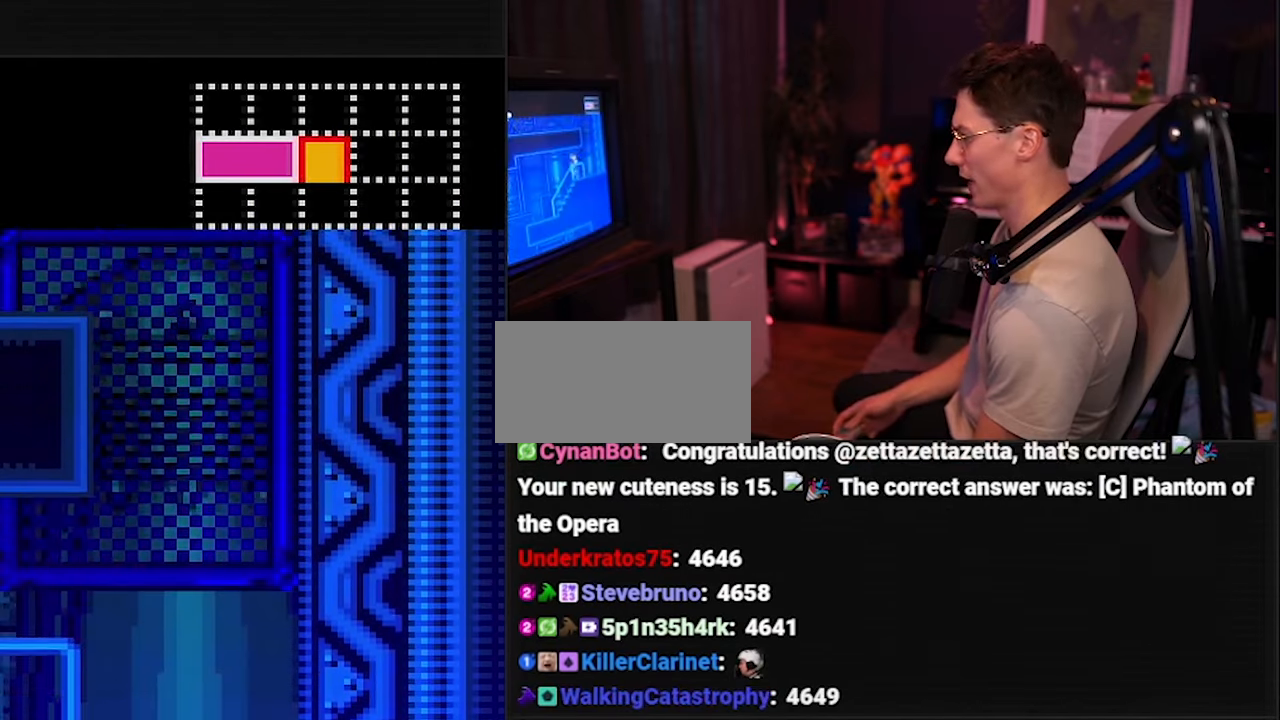
{"buttons": ["B"], "events": [[167, "A", "down"], [234, "A", "up"], [234, "B", "up"], [367, "B", "down"], [434, "DPAD_LEFT", "up"]]}
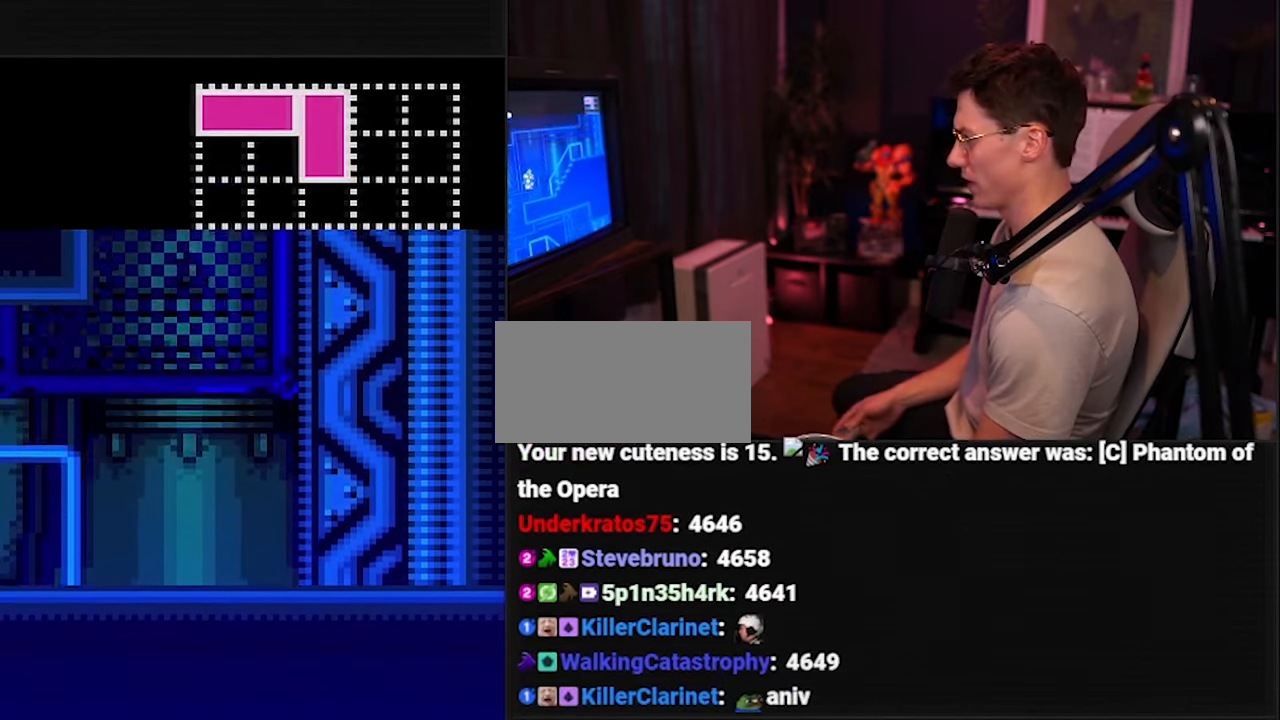
{"buttons": ["B", "L1", "DPAD_RIGHT"], "events": [[34, "DPAD_RIGHT", "down"], [400, "R1", "down"], [467, "L1", "down"], [467, "R1", "up"]]}
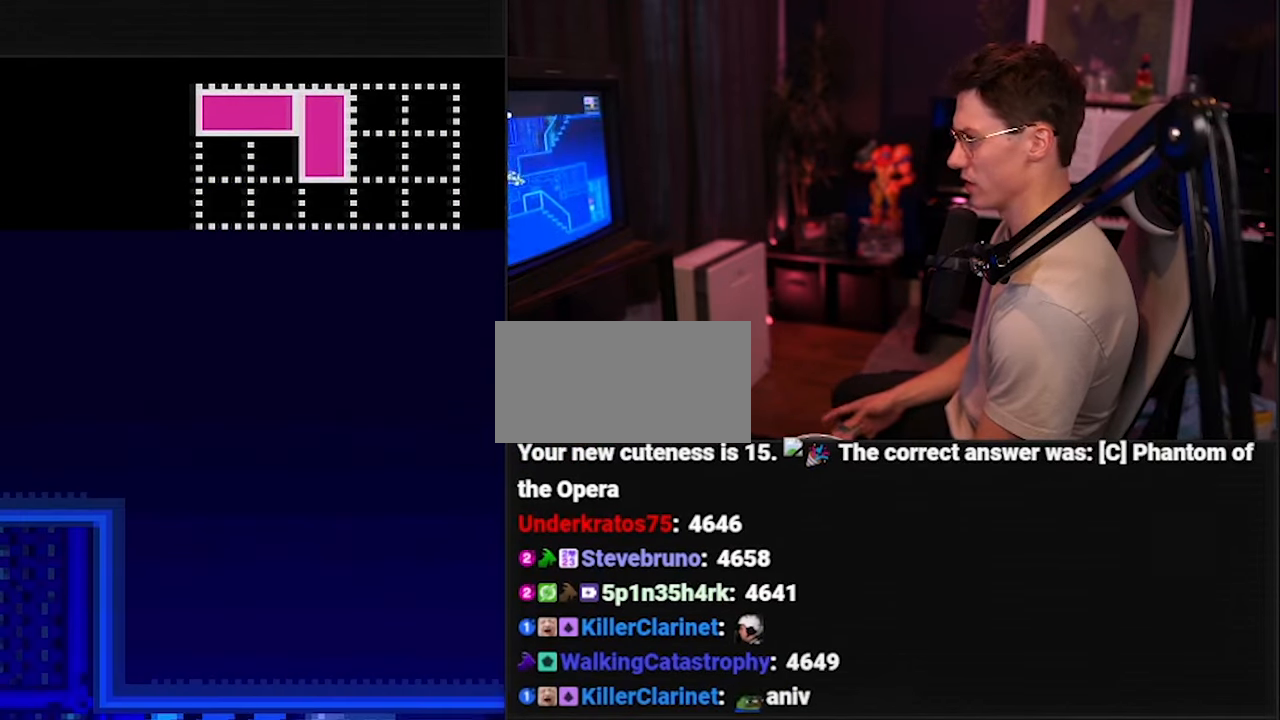
{"buttons": ["B", "DPAD_RIGHT"], "events": [[34, "L1", "up"]]}
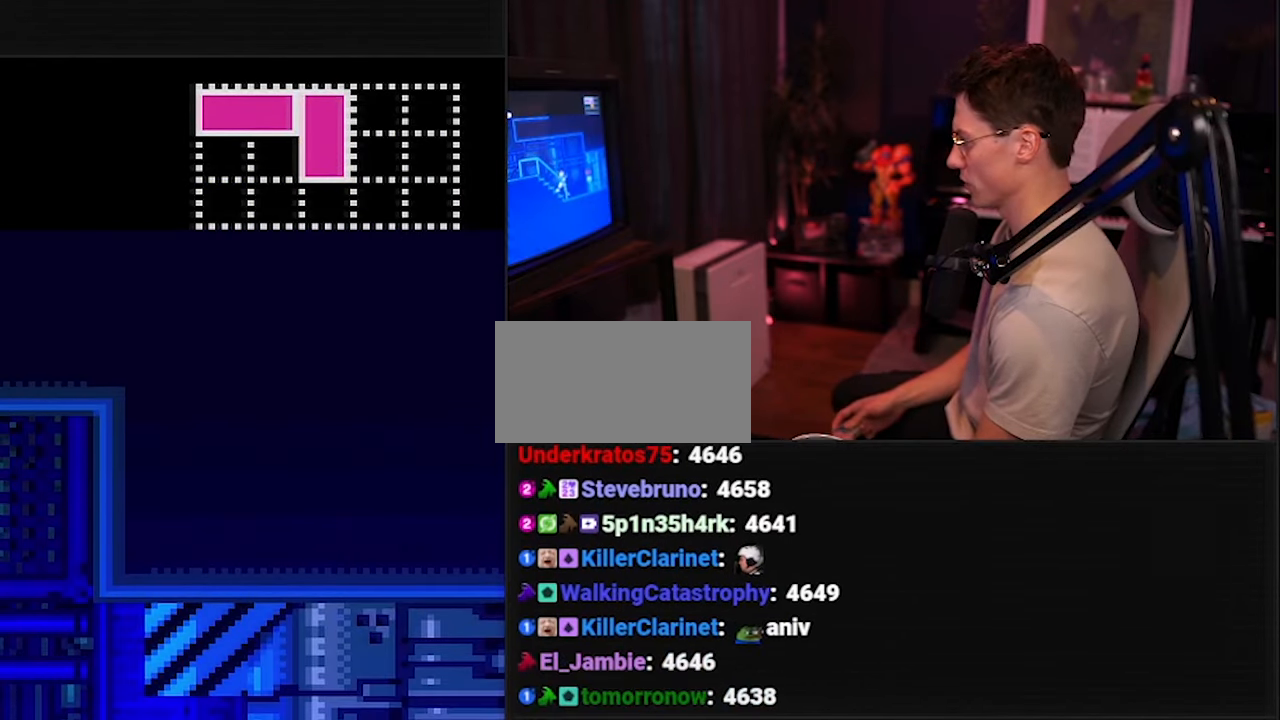
{"buttons": ["B", "DPAD_RIGHT"], "events": [[100, "DPAD_RIGHT", "up"], [134, "R1", "down"], [267, "DPAD_RIGHT", "down"], [267, "R1", "up"], [467, "R1", "down"], [500, "R1", "up"]]}
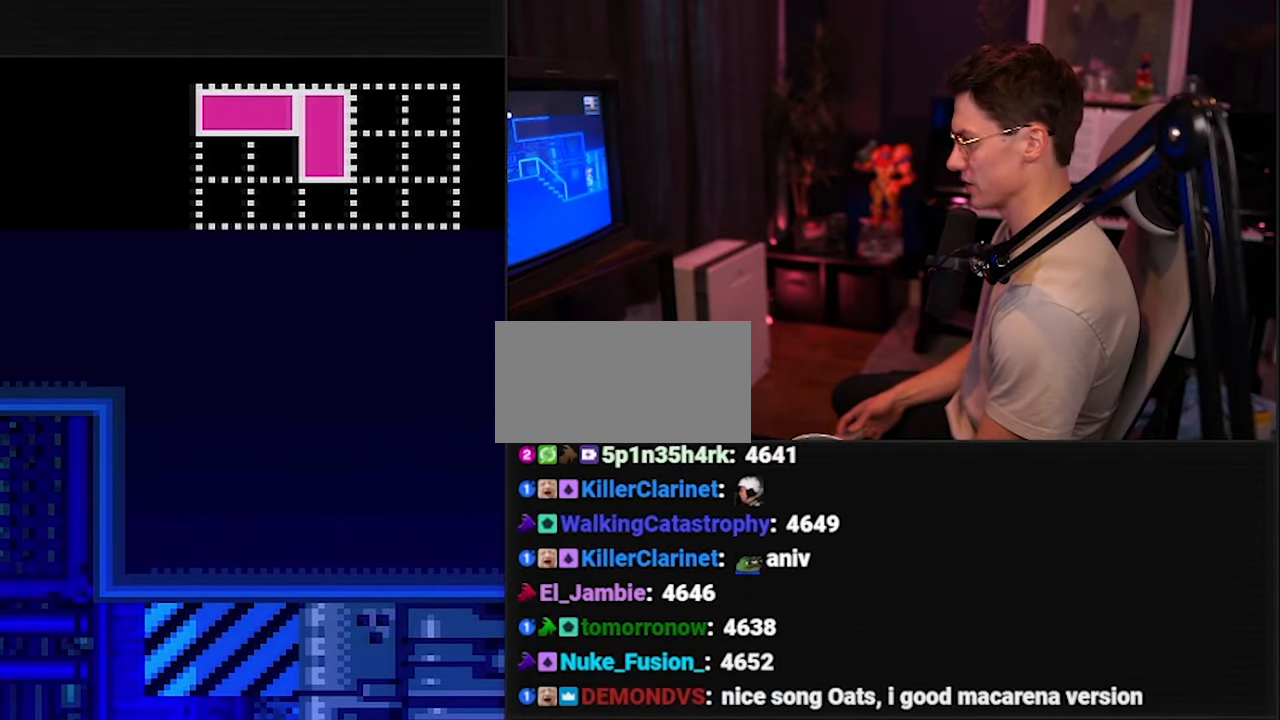
{"buttons": ["DPAD_RIGHT"], "events": [[200, "B", "up"]]}
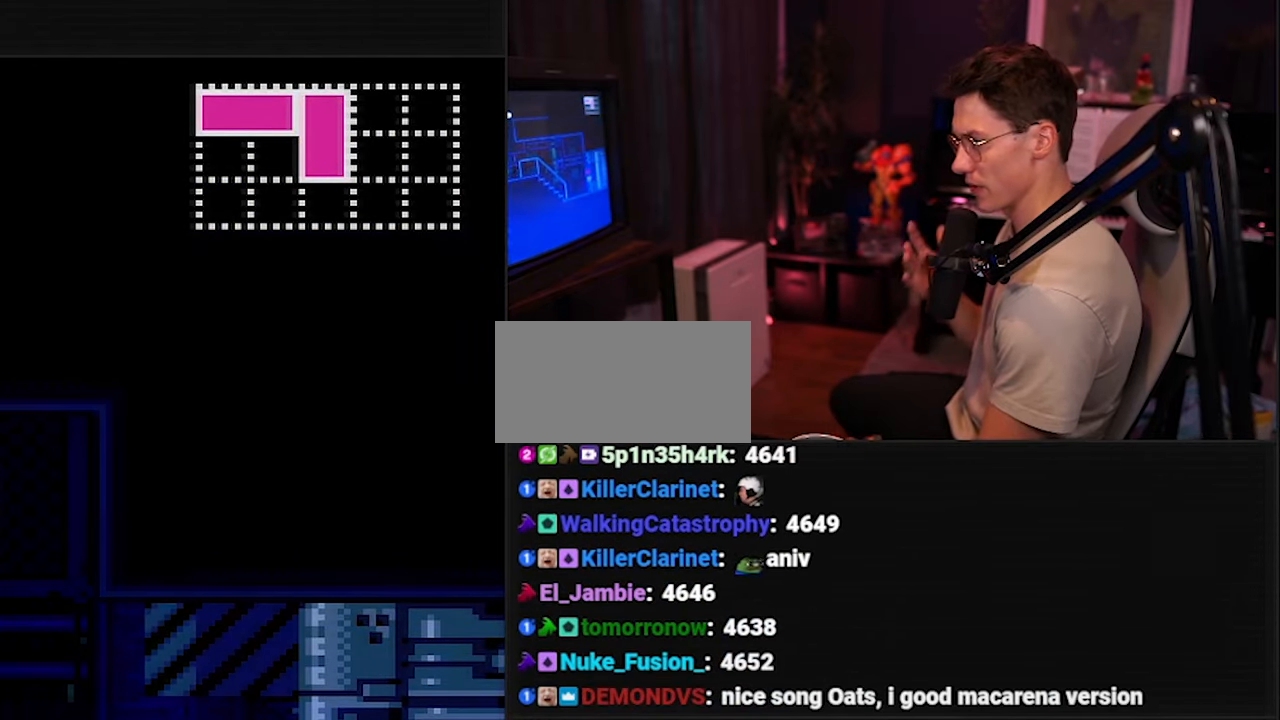
{"buttons": ["DPAD_RIGHT"], "events": []}
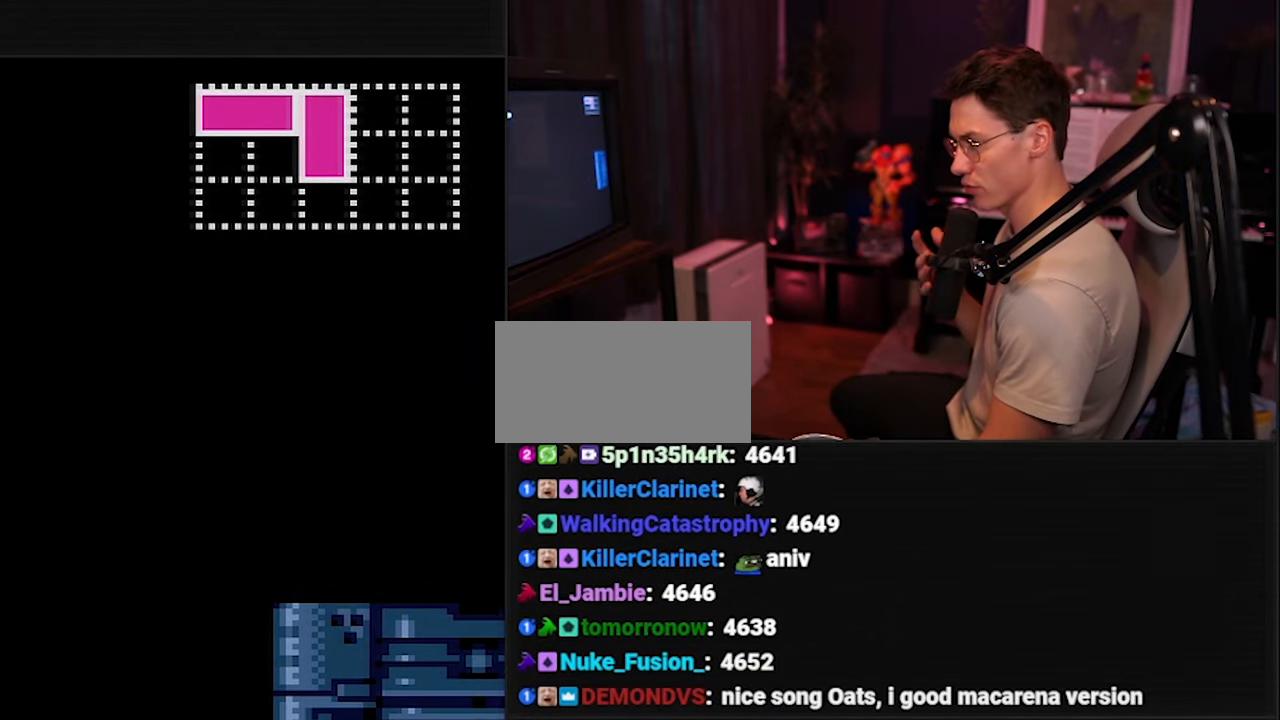
{"buttons": ["DPAD_RIGHT"], "events": []}
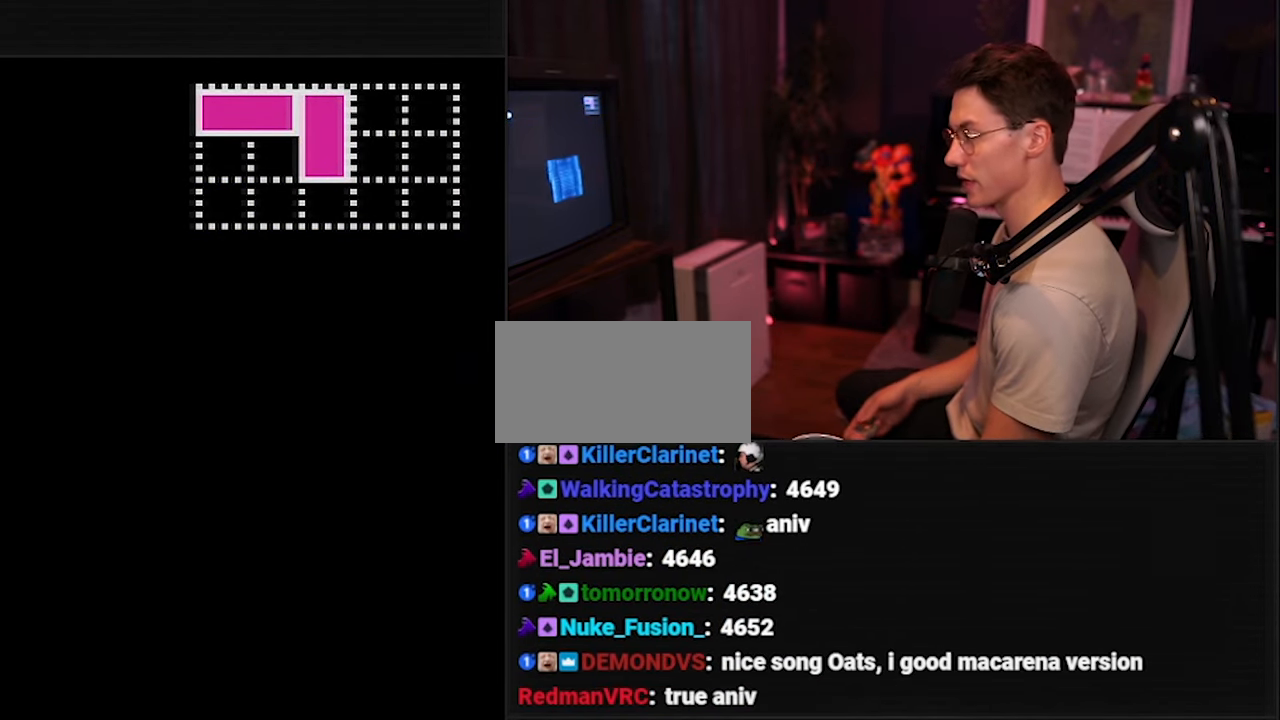
{"buttons": ["B", "DPAD_RIGHT"], "events": [[100, "B", "down"], [100, "DPAD_RIGHT", "up"], [234, "DPAD_RIGHT", "down"]]}
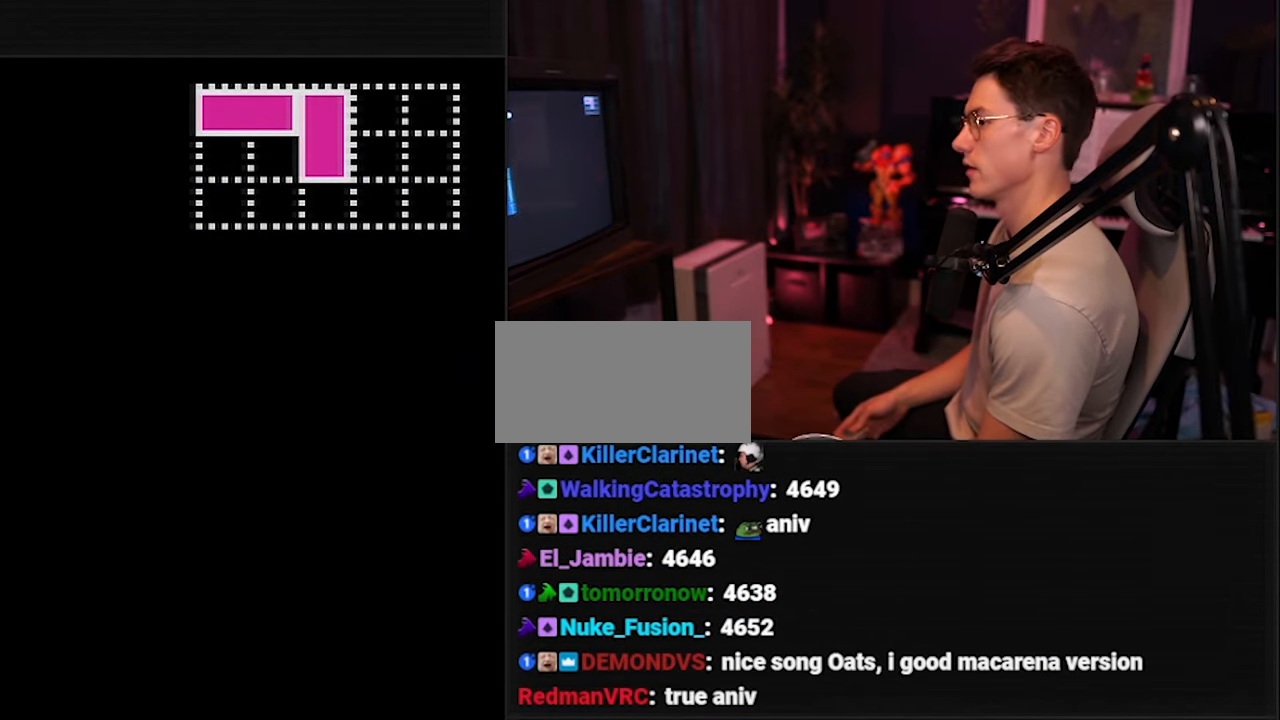
{"buttons": ["B", "DPAD_RIGHT"], "events": []}
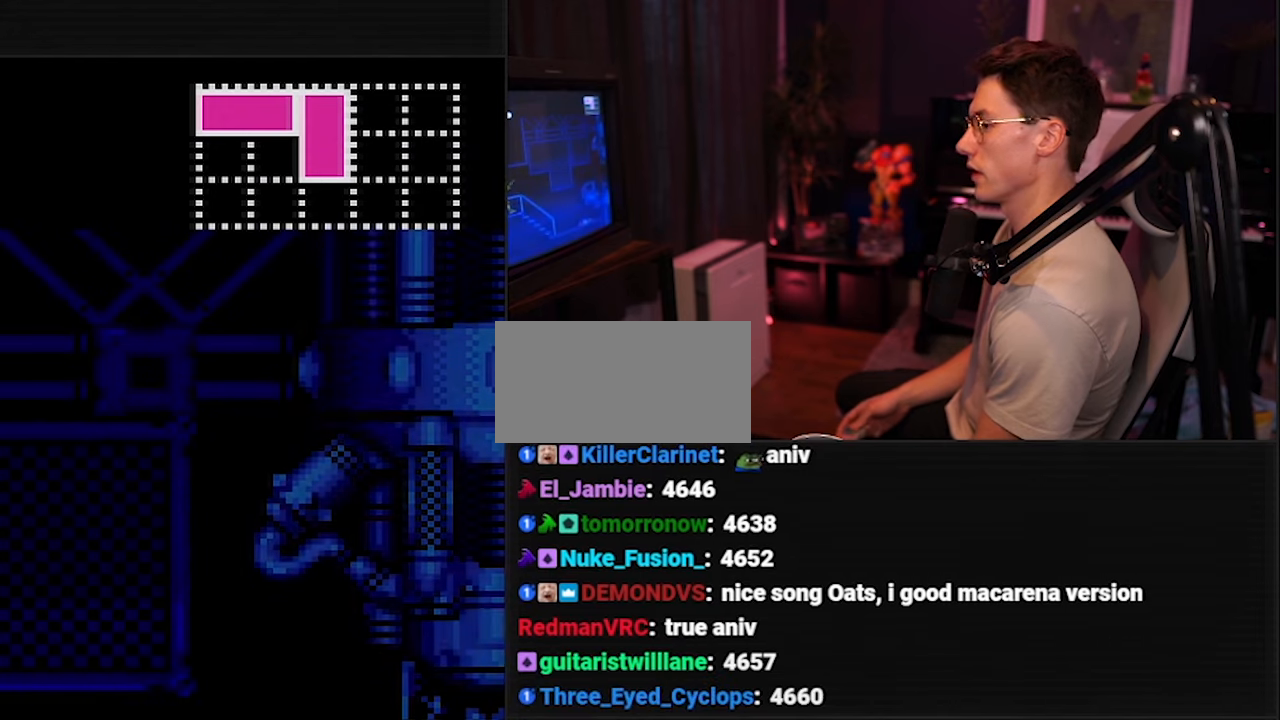
{"buttons": ["B", "DPAD_RIGHT"], "events": []}
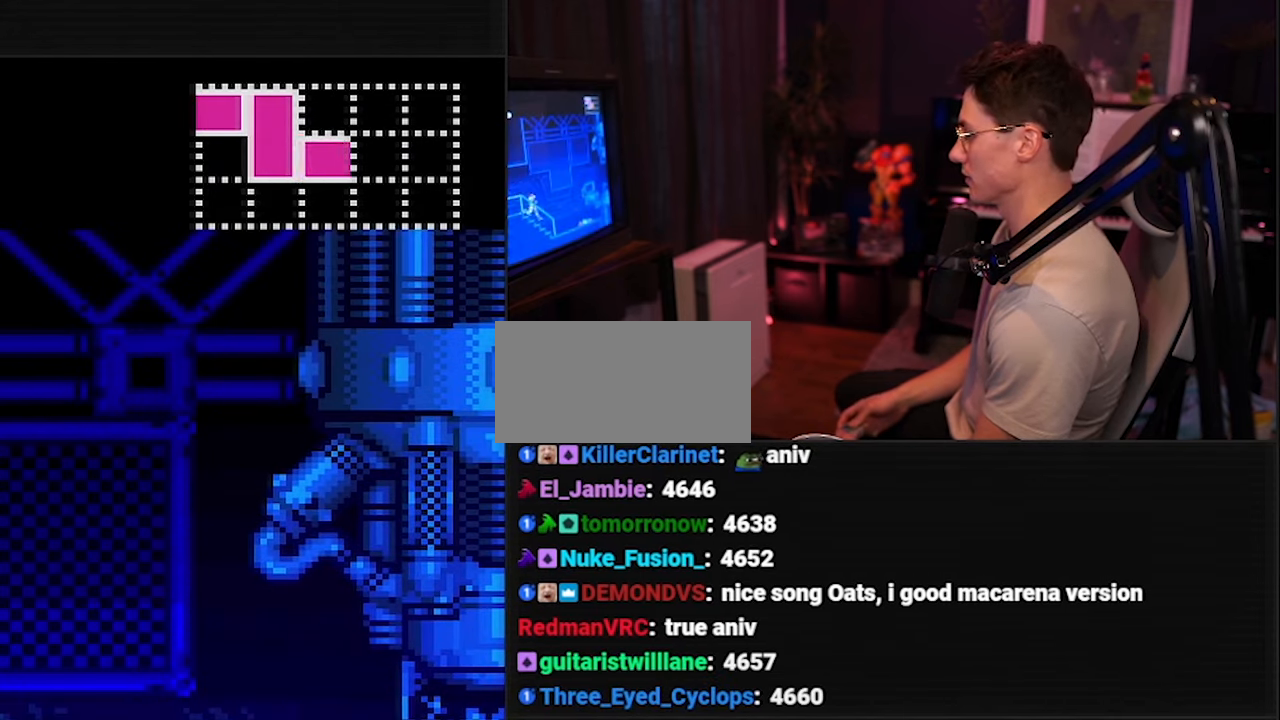
{"buttons": ["B", "L1", "DPAD_RIGHT"], "events": [[167, "L1", "down"], [233, "L1", "up"], [267, "R1", "down"], [300, "L1", "down"], [300, "R1", "up"], [333, "L1", "up"], [333, "R1", "down"], [367, "L1", "down"], [400, "L1", "up"], [400, "R1", "up"], [433, "R1", "down"], [500, "L1", "down"], [500, "R1", "up"]]}
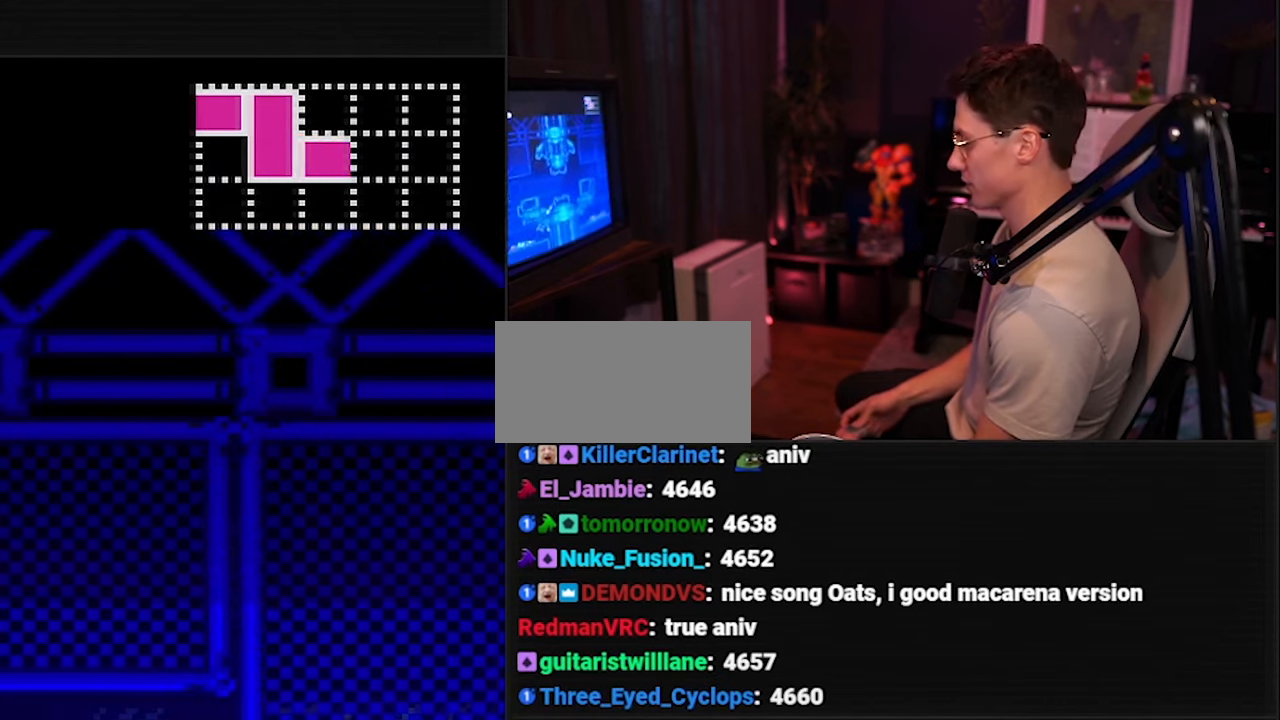
{"buttons": ["B", "DPAD_RIGHT"], "events": [[33, "L1", "up"], [67, "R1", "down"], [100, "L1", "down"], [133, "L1", "up"], [133, "R1", "up"], [167, "L1", "down"], [167, "R1", "down"], [233, "L1", "up"], [233, "R1", "up"], [300, "L1", "down"], [300, "R1", "down"], [333, "R1", "up"], [400, "R1", "down"], [433, "L1", "up"], [433, "R1", "up"]]}
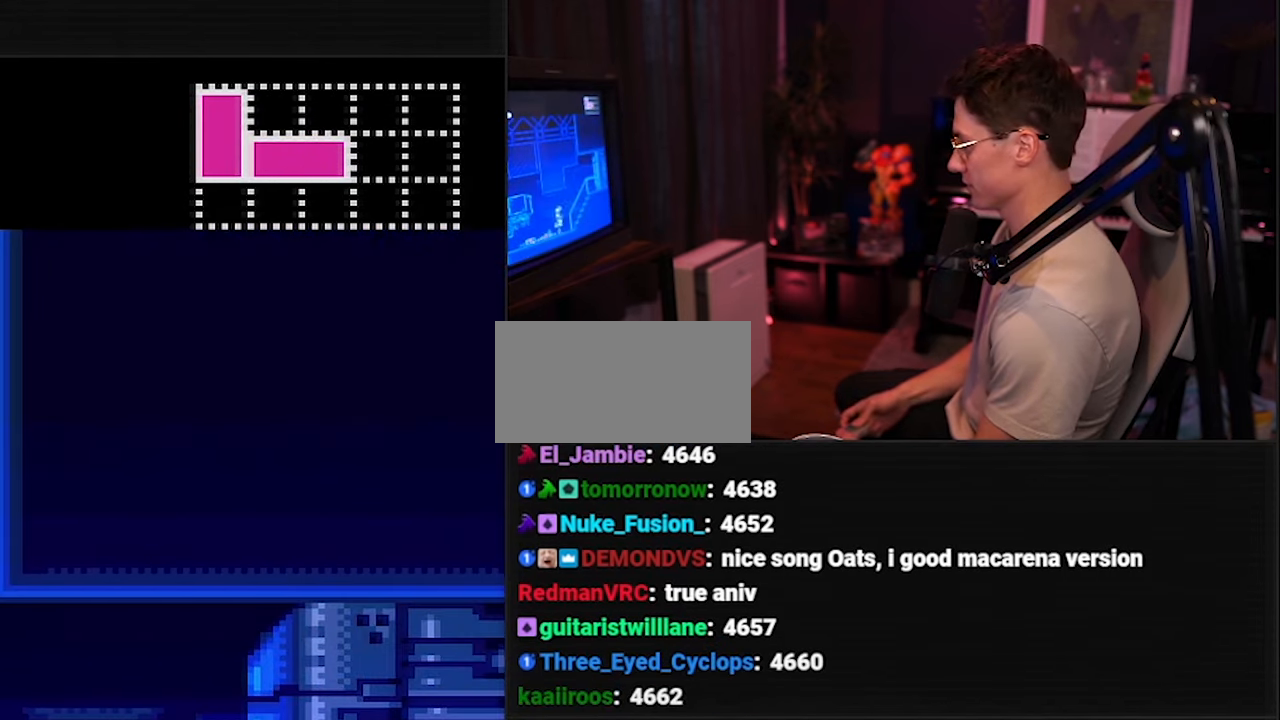
{"buttons": ["B", "DPAD_RIGHT"], "events": [[33, "L1", "down"], [33, "R1", "down"], [67, "R1", "up"], [100, "L1", "up"], [100, "R1", "down"], [133, "L1", "down"], [133, "R1", "up"], [167, "L1", "up"], [200, "R1", "down"], [233, "DPAD_RIGHT", "up"], [367, "DPAD_RIGHT", "down"], [367, "R1", "up"]]}
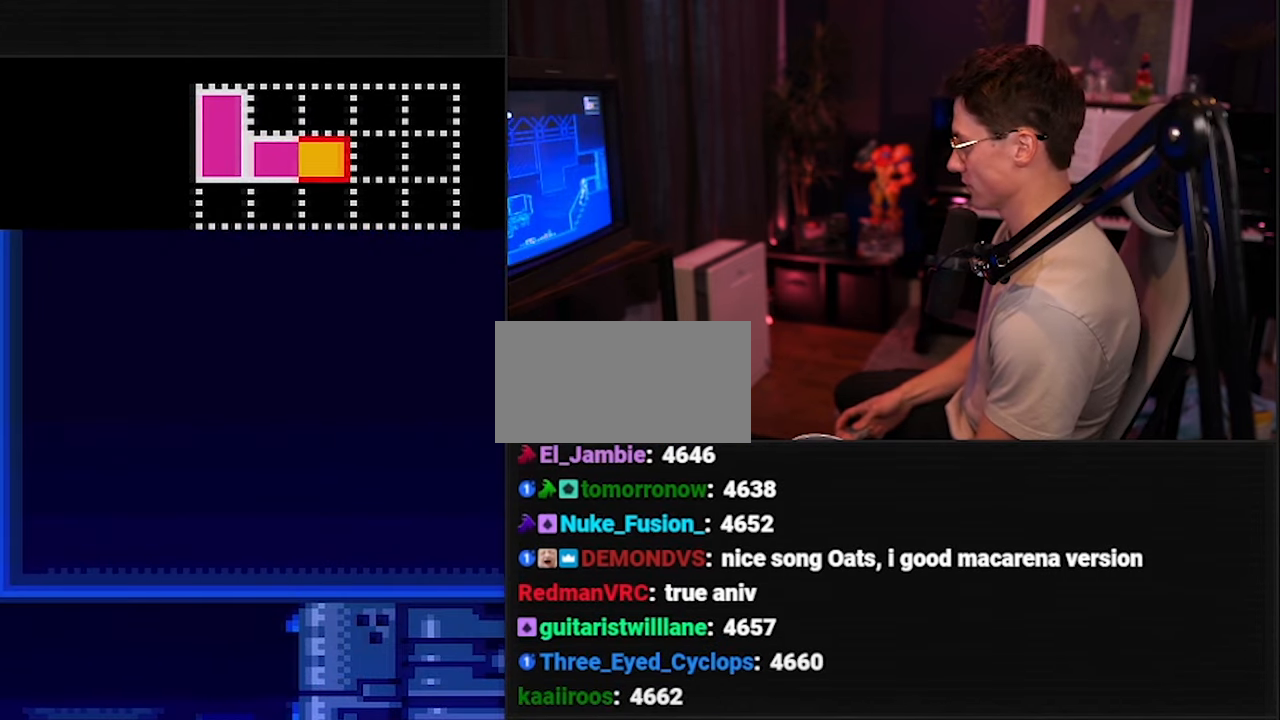
{"buttons": ["B", "L1", "DPAD_RIGHT"], "events": [[100, "L1", "down"], [167, "L1", "up"], [233, "L1", "down"], [233, "R1", "down"], [300, "L1", "up"], [300, "R1", "up"], [333, "L1", "down"], [400, "R1", "down"], [433, "L1", "up"], [433, "R1", "up"], [500, "L1", "down"]]}
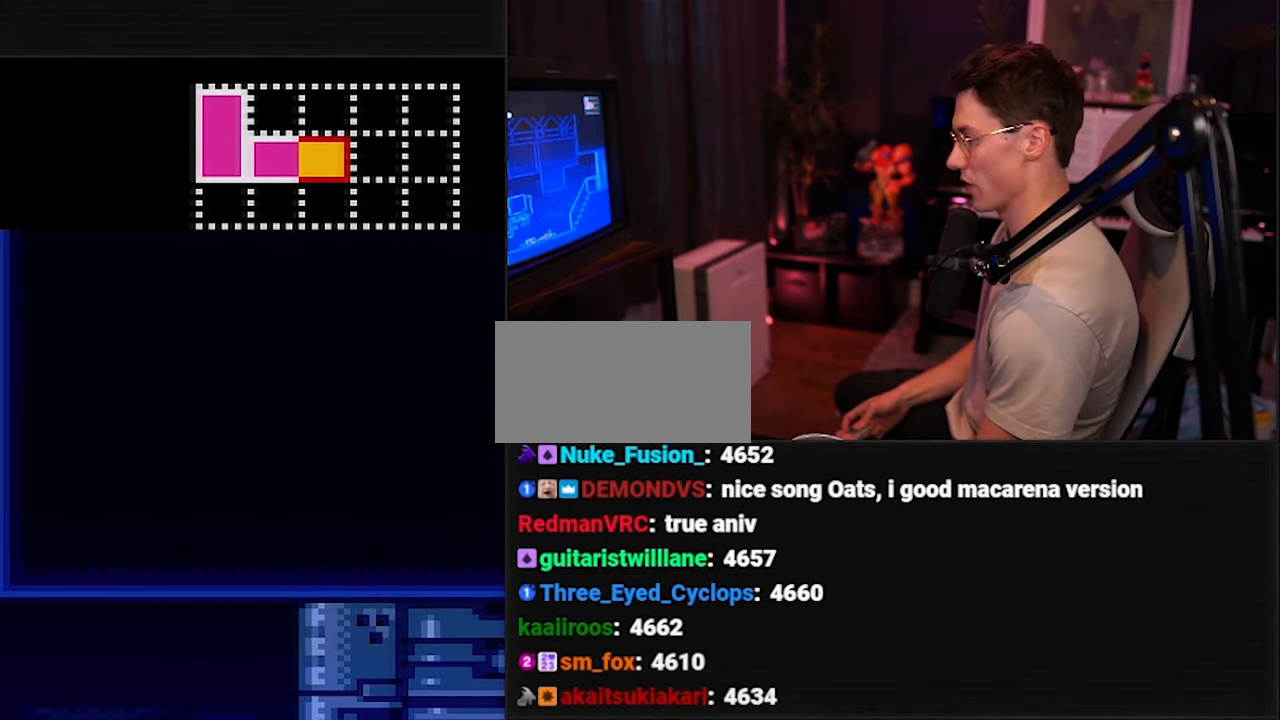
{"buttons": ["B", "DPAD_RIGHT"], "events": [[67, "L1", "up"], [67, "R1", "down"], [133, "R1", "up"], [200, "L1", "down"], [267, "L1", "up"]]}
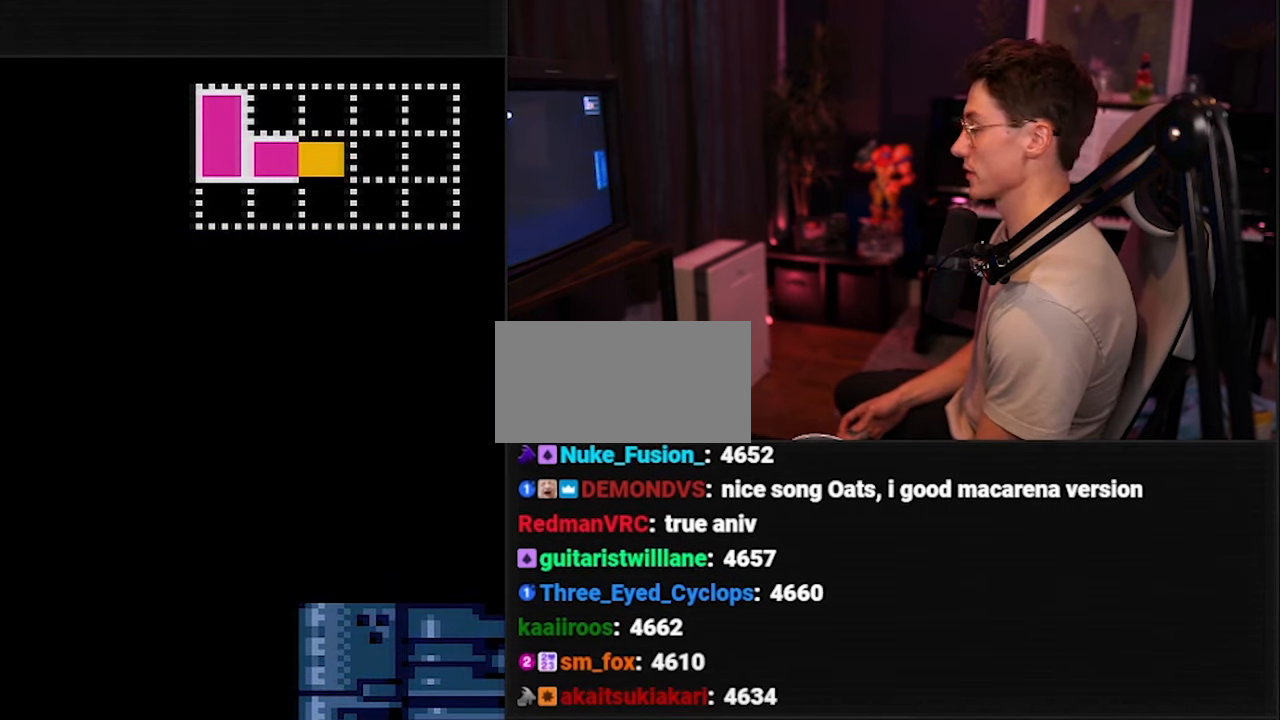
{"buttons": ["B", "DPAD_RIGHT"], "events": [[100, "DPAD_RIGHT", "up"], [467, "DPAD_RIGHT", "down"]]}
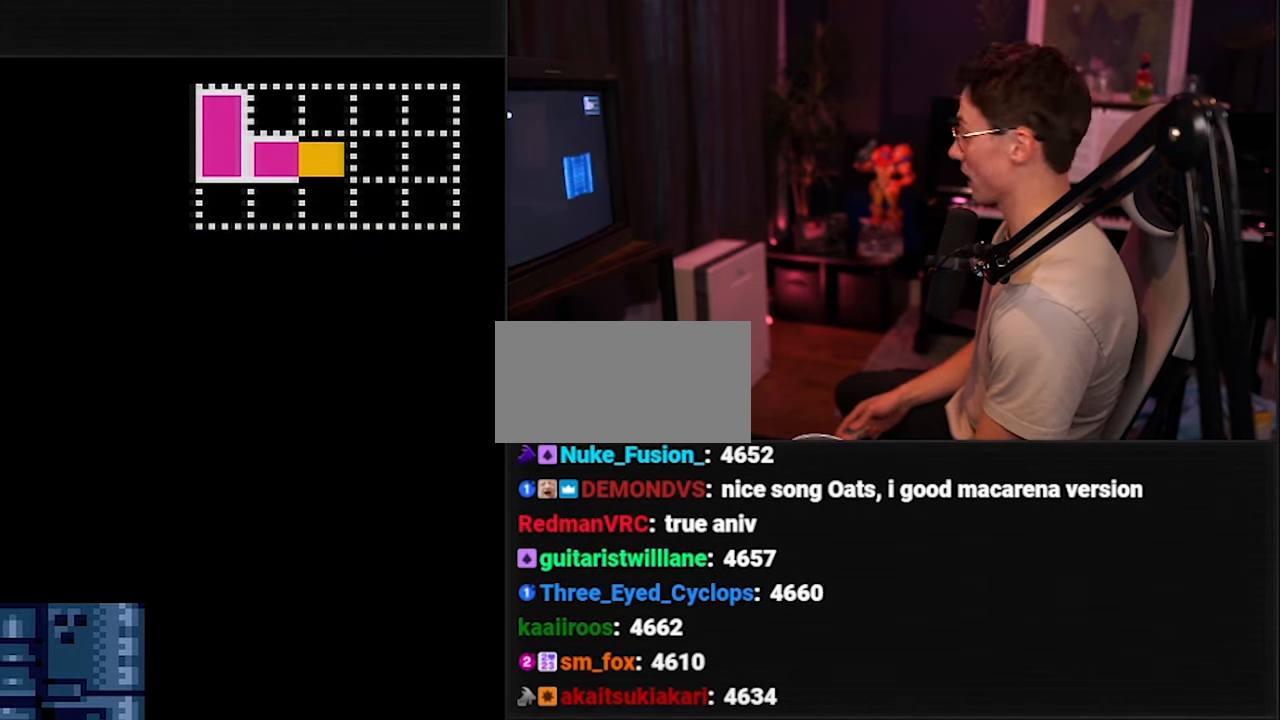
{"buttons": ["B", "DPAD_RIGHT"], "events": [[133, "DPAD_RIGHT", "up"], [200, "DPAD_RIGHT", "down"]]}